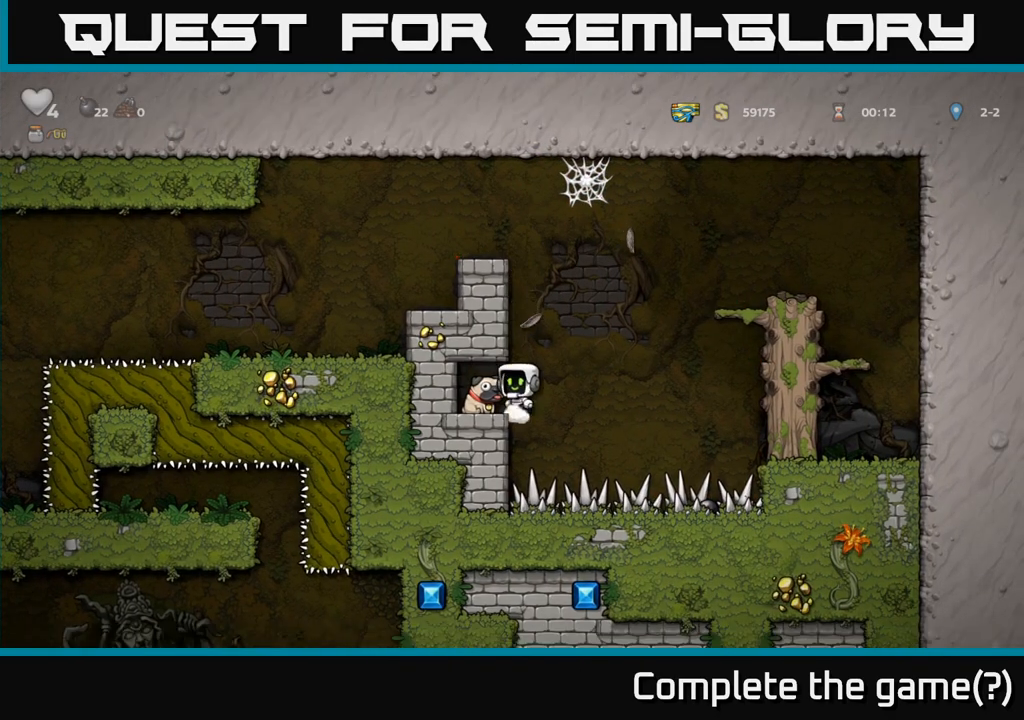
Gameplay with a controller (Xbox layout); each line is a JSON object with the inputs held at the frame after it. "events" lists button and stick changes between this image and that frame as [ms after this image, input, new state], when the widget could be followed in between. Not read: L3 R3 right_stick.
{"buttons": [], "left_stick": "center", "events": [[250, "left_stick", "down-left"], [333, "X", "down"], [417, "left_stick", "center"], [433, "X", "up"]]}
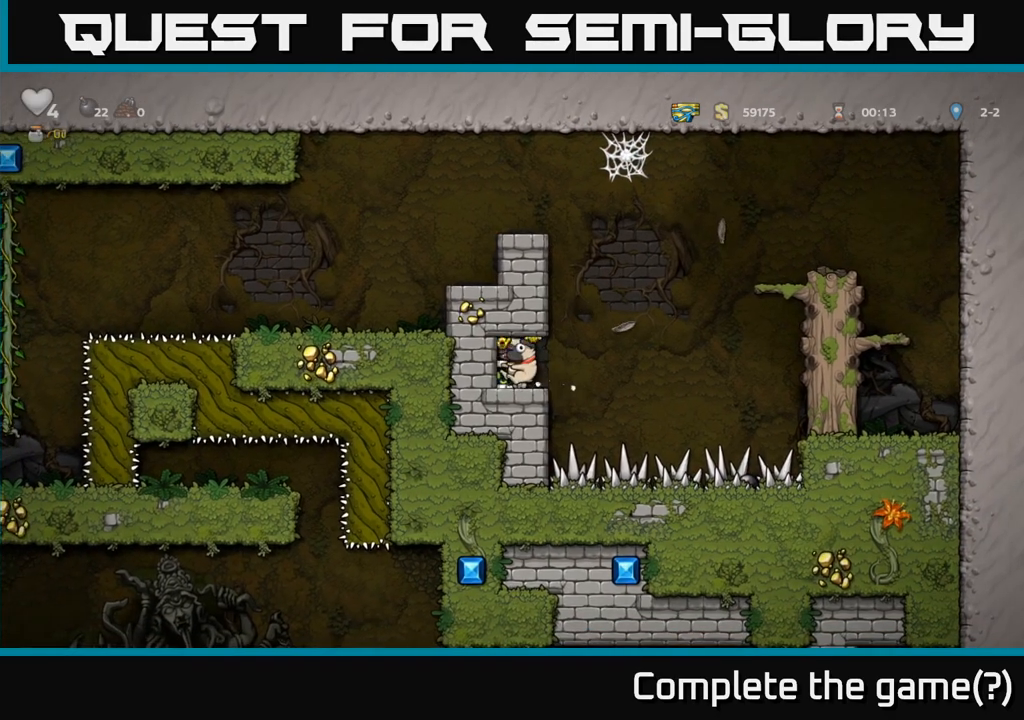
{"buttons": ["A"], "left_stick": "right", "events": [[133, "left_stick", "right"], [267, "A", "down"]]}
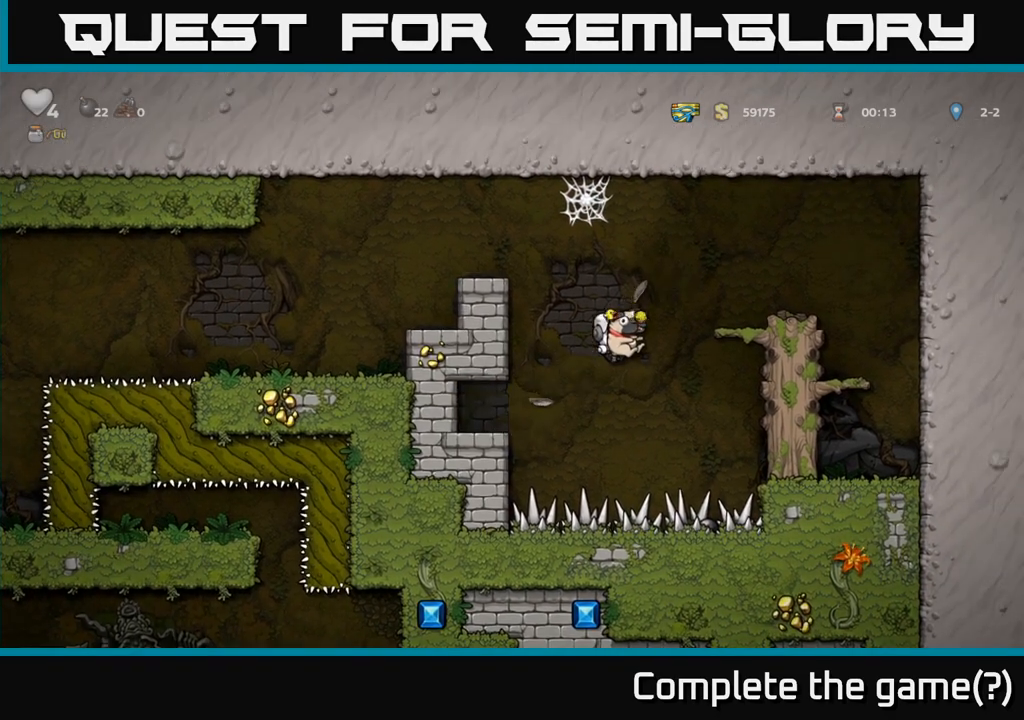
{"buttons": ["A"], "left_stick": "up", "events": [[300, "A", "up"], [300, "left_stick", "up"], [383, "A", "down"]]}
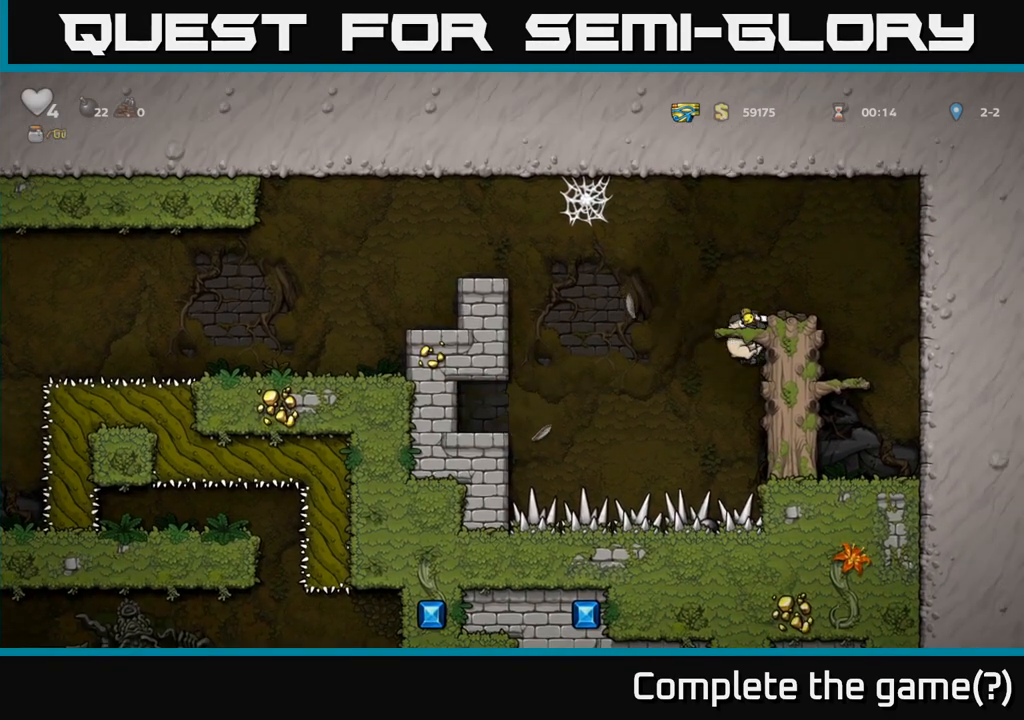
{"buttons": [], "left_stick": "center", "events": [[133, "left_stick", "right"], [150, "A", "up"], [217, "left_stick", "center"]]}
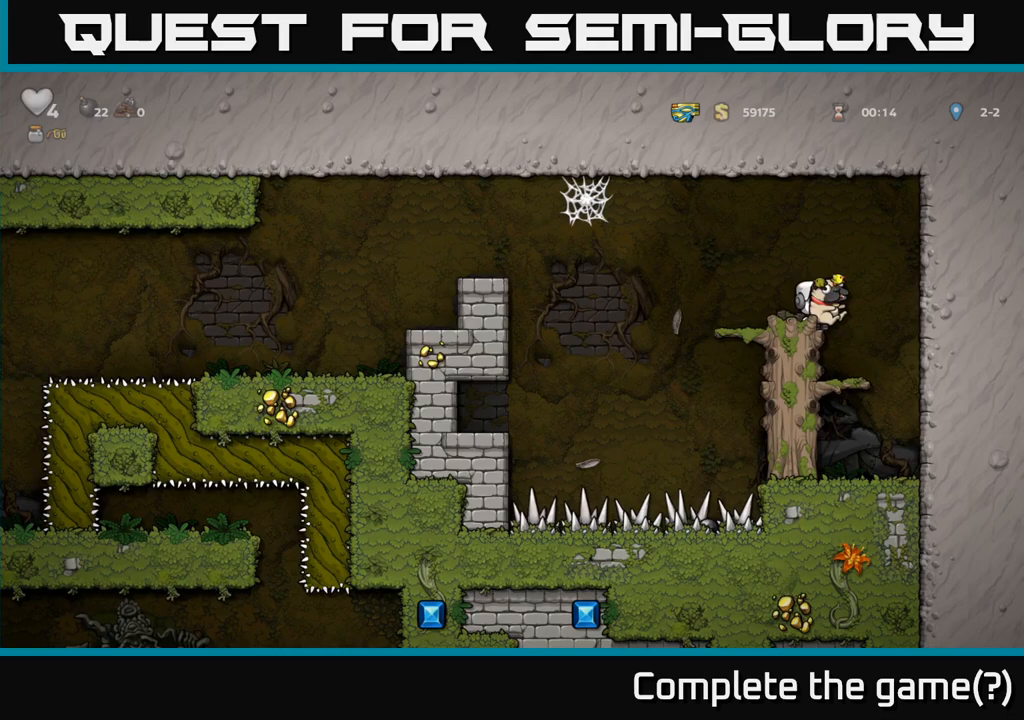
{"buttons": [], "left_stick": "center", "events": [[117, "left_stick", "left"], [250, "left_stick", "center"]]}
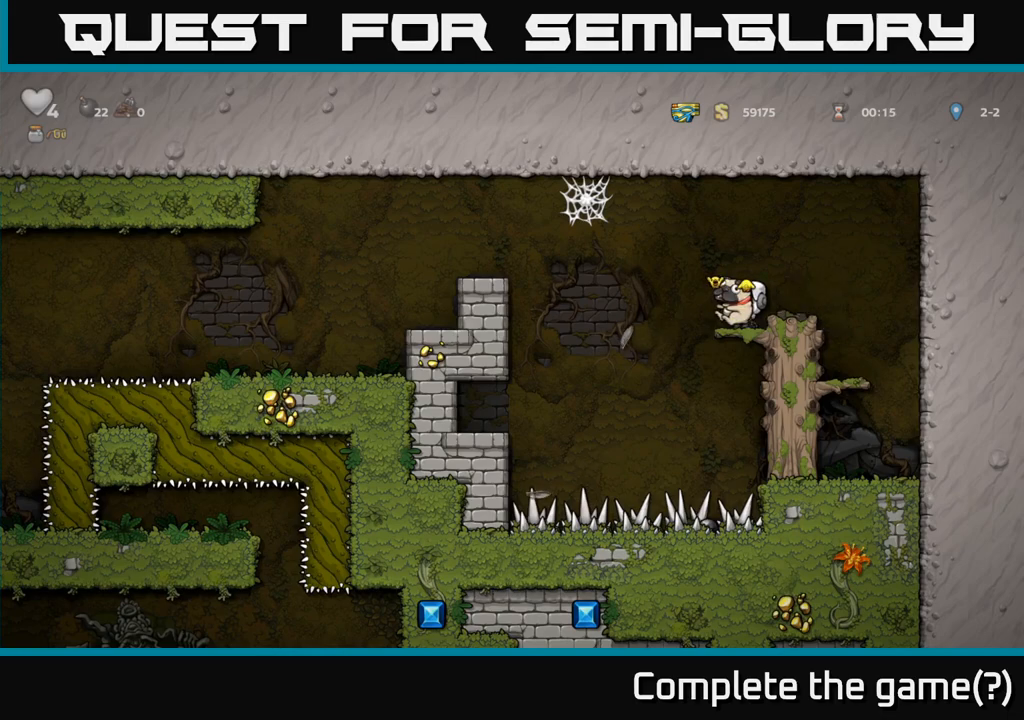
{"buttons": ["A"], "left_stick": "left", "events": [[33, "left_stick", "left"], [133, "left_stick", "center"], [317, "left_stick", "left"], [400, "A", "down"]]}
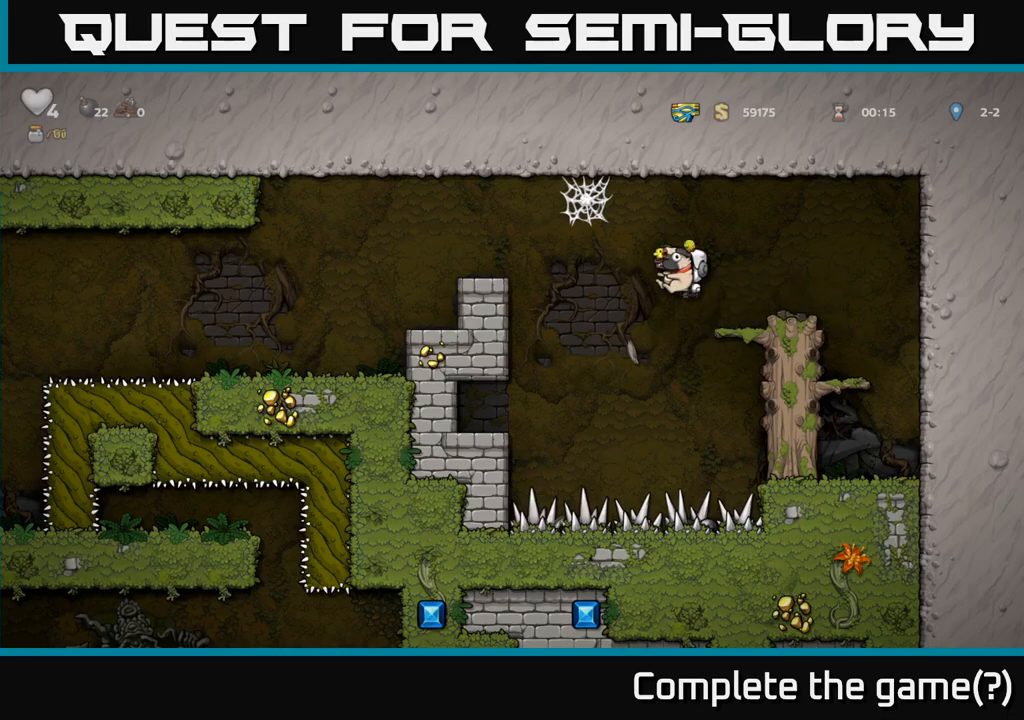
{"buttons": ["A"], "left_stick": "left", "events": [[233, "A", "up"], [283, "A", "down"]]}
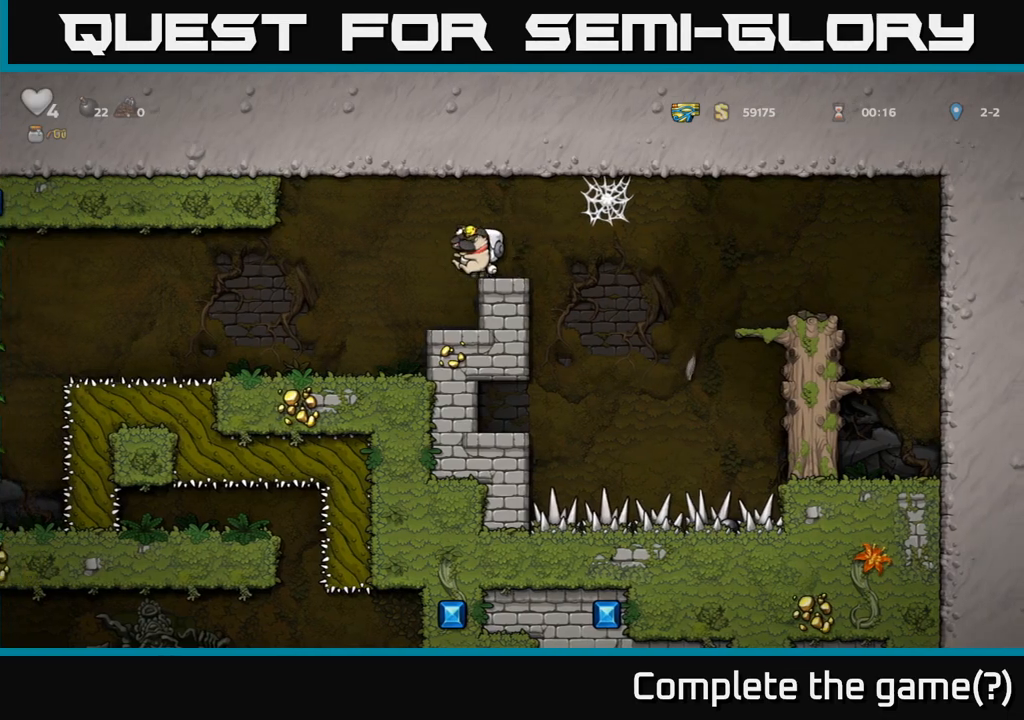
{"buttons": [], "left_stick": "right", "events": [[33, "A", "up"], [383, "left_stick", "center"], [467, "left_stick", "right"]]}
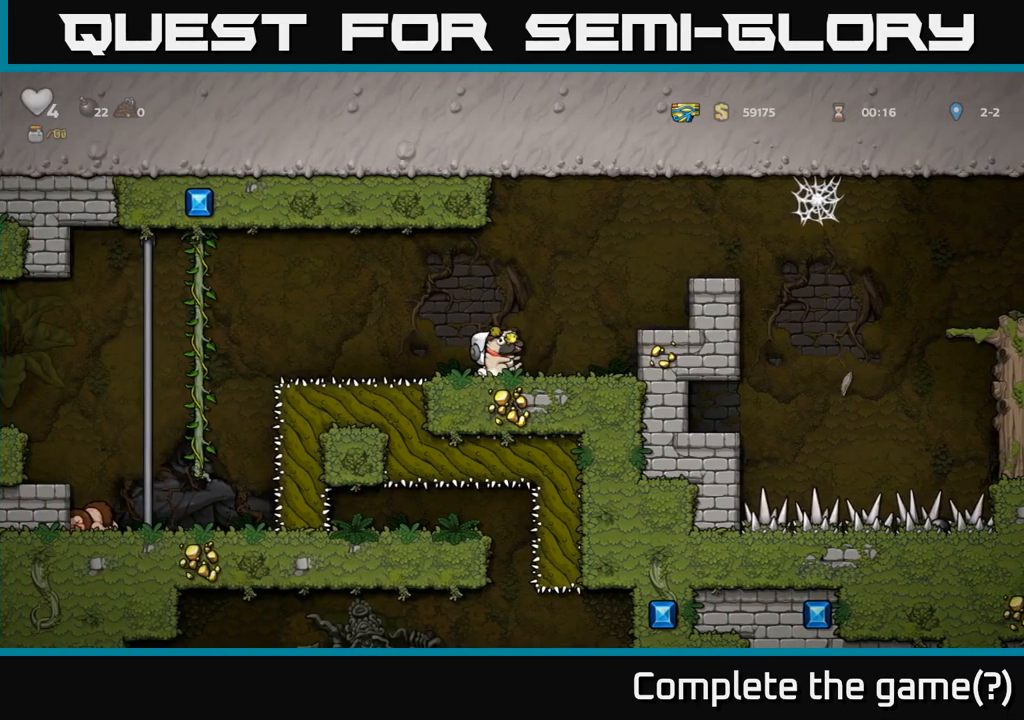
{"buttons": ["A"], "left_stick": "left", "events": [[50, "left_stick", "center"], [200, "left_stick", "left"], [383, "A", "down"]]}
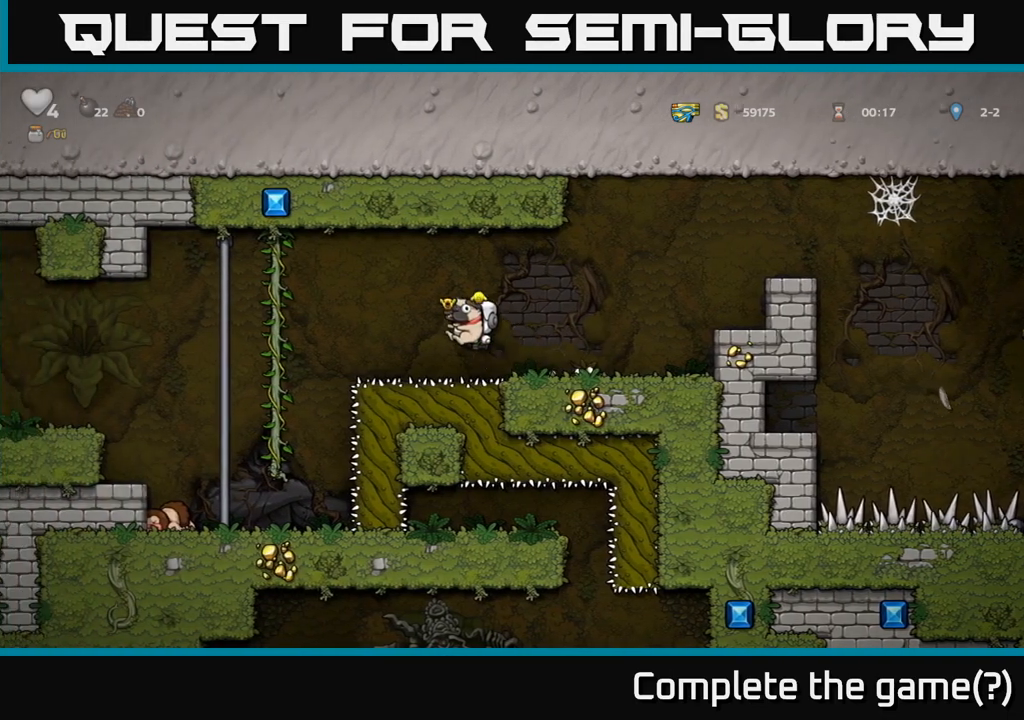
{"buttons": ["A"], "left_stick": "up-left", "events": [[267, "A", "up"], [367, "left_stick", "up-left"], [500, "A", "down"]]}
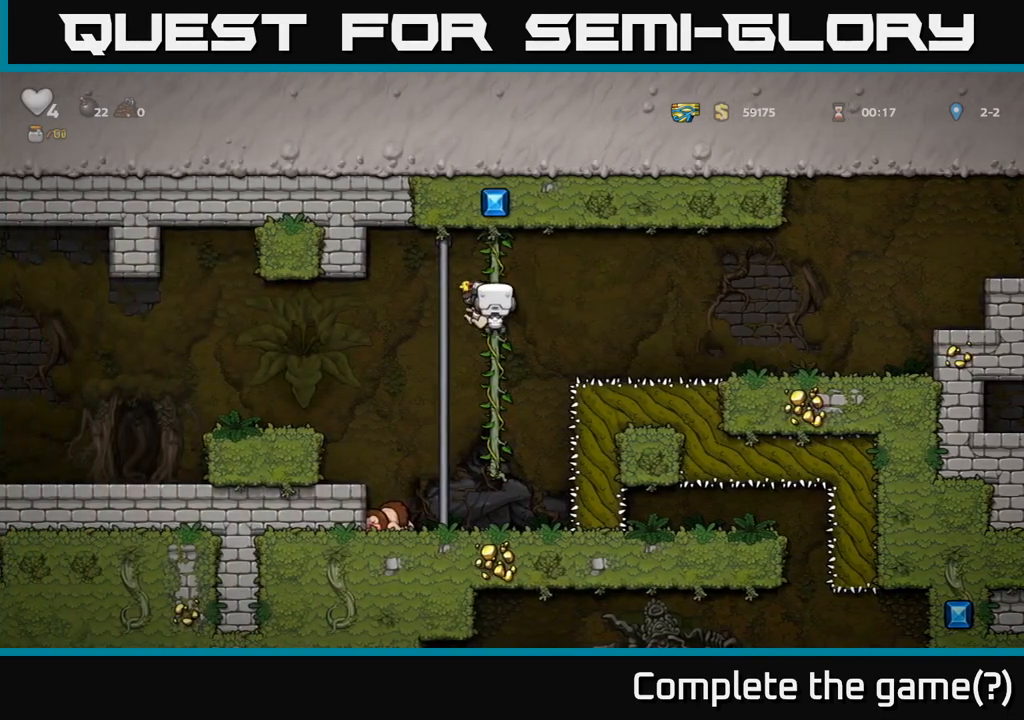
{"buttons": [], "left_stick": "center", "events": [[17, "left_stick", "left"], [117, "A", "up"], [250, "left_stick", "center"]]}